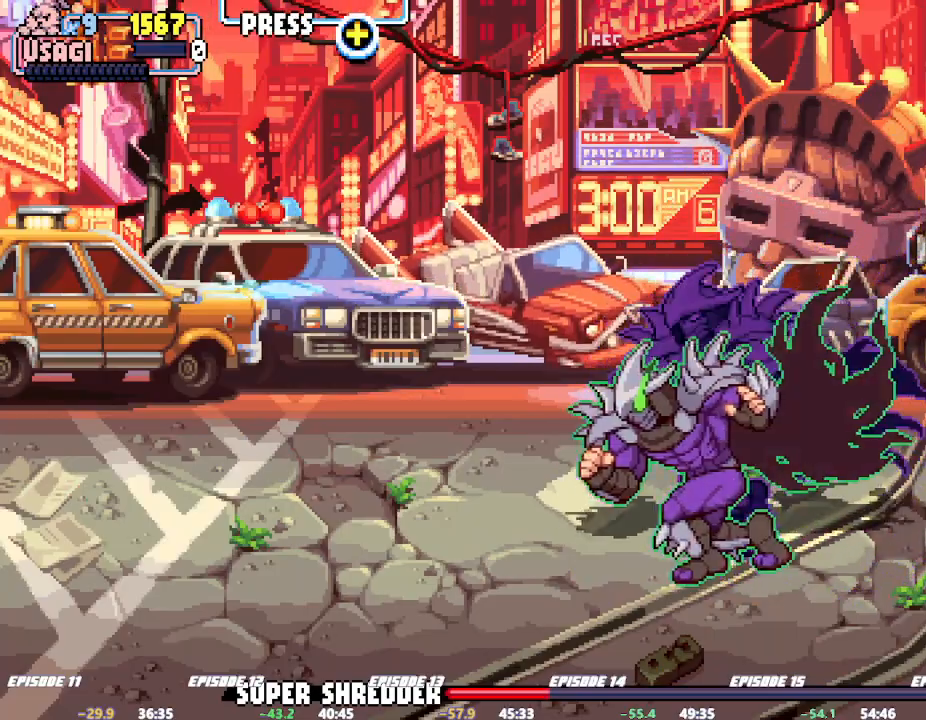
Gameplay with a controller (arcade stick); each line is a JSON object with the inputs held at the frame after it (dt_ms = milliseconds from this image to that frame). "events" lists button and stick changes between this image and that frame as [ms after this image, input, new state], when the widget could be followed in between. Not read: DPAD_RIGHT L3 R3.
{"dt_ms": 500, "buttons": [], "left_stick": "center", "events": [[33, "left_stick", "center"]]}
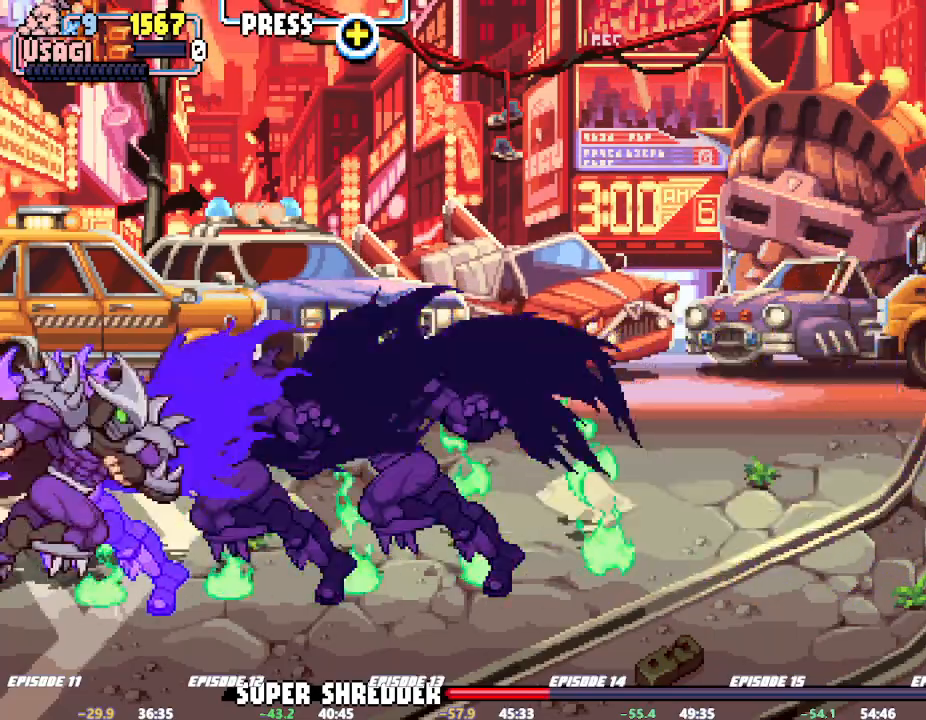
{"dt_ms": 500, "buttons": [], "left_stick": "down", "events": [[200, "left_stick", "down"]]}
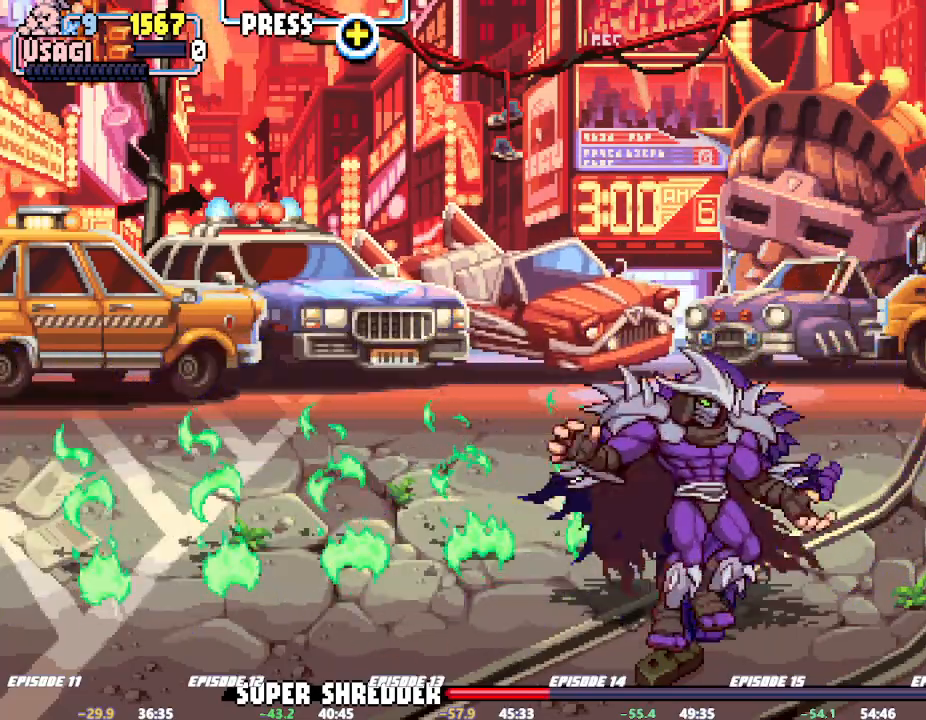
{"dt_ms": 500, "buttons": [], "left_stick": "down", "events": []}
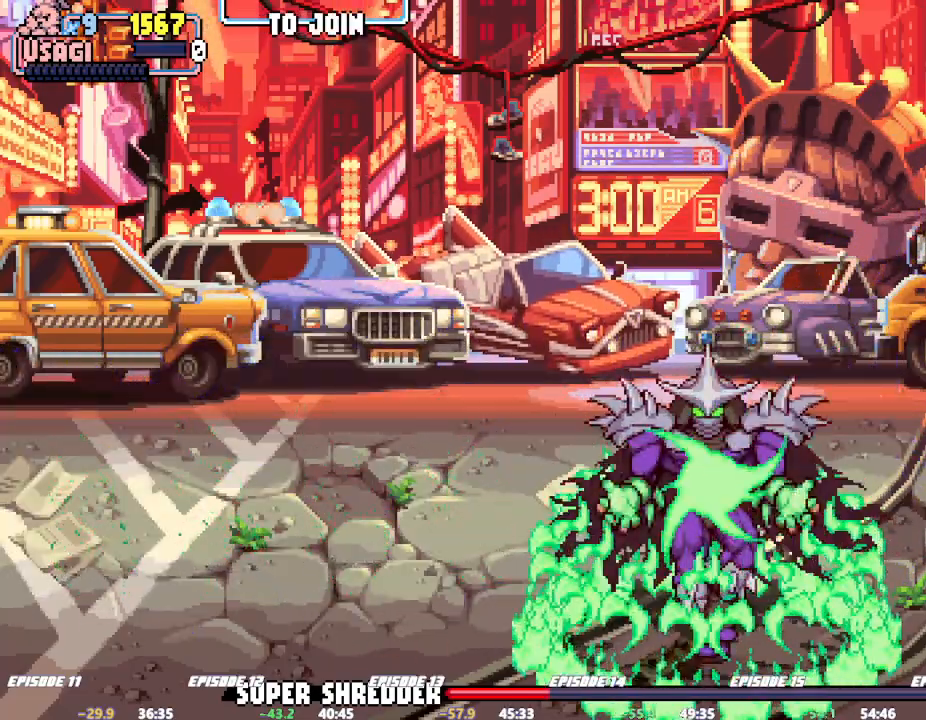
{"dt_ms": 500, "buttons": [], "left_stick": "down", "events": []}
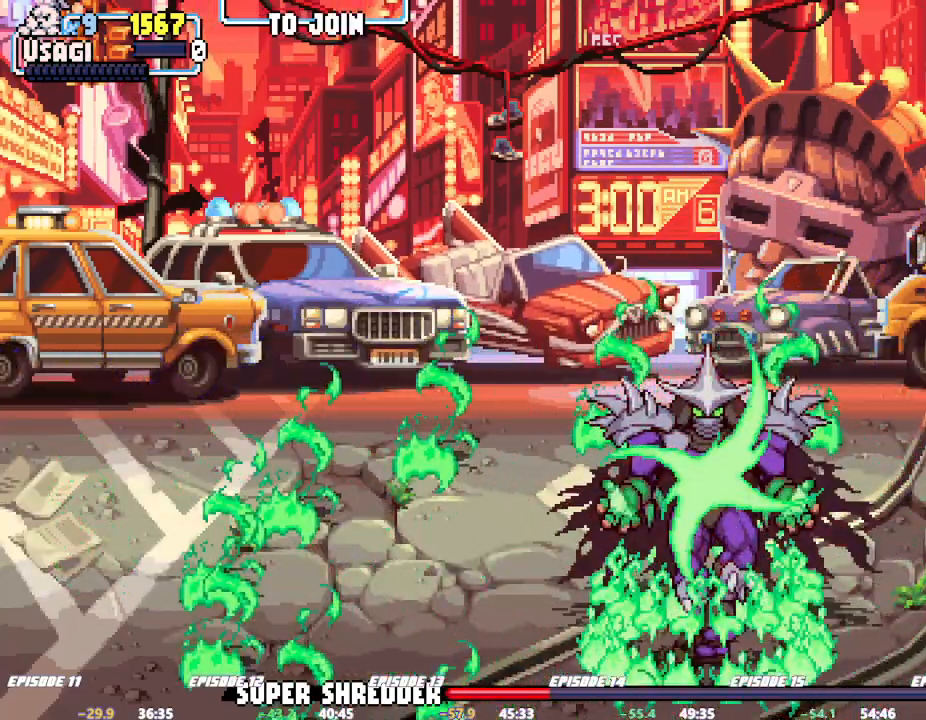
{"dt_ms": 1000, "buttons": [], "left_stick": "down"}
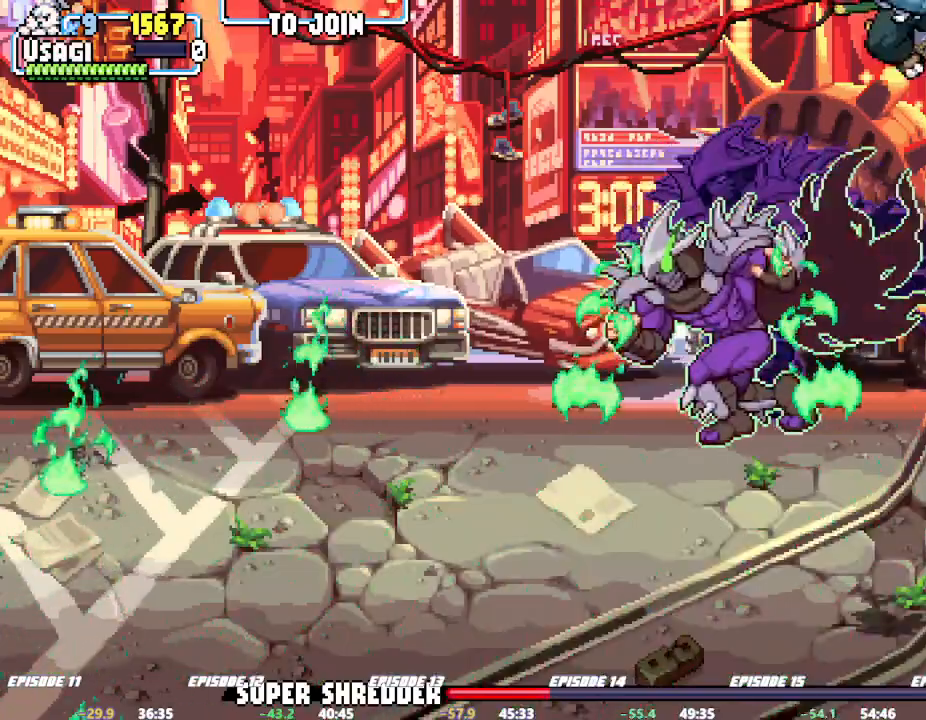
{"dt_ms": 500, "buttons": [], "left_stick": "down"}
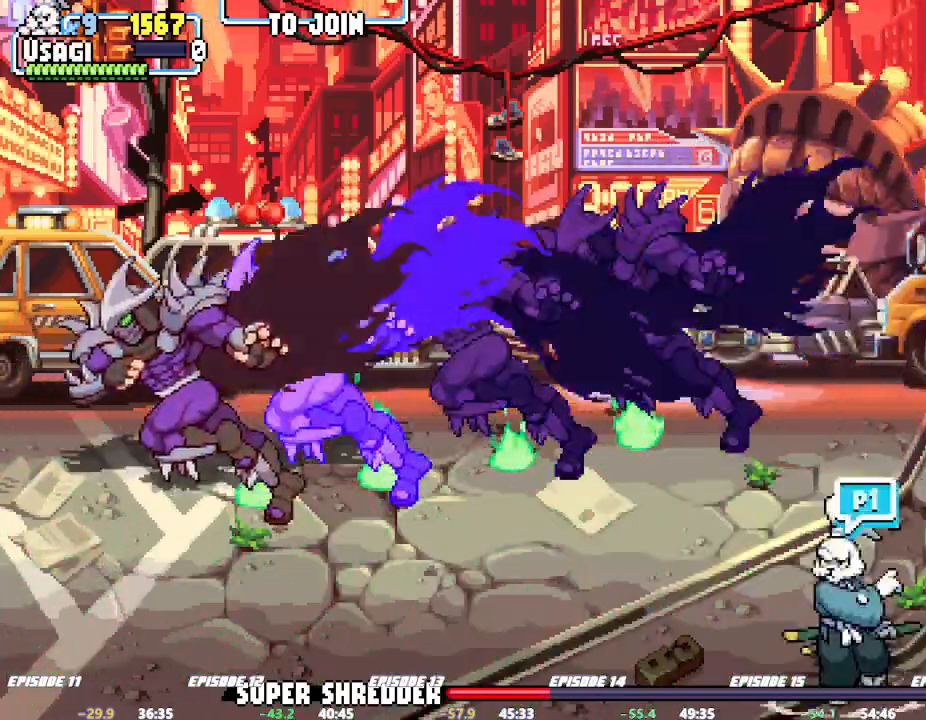
{"dt_ms": 500, "buttons": [], "left_stick": "center", "events": [[133, "CROSS", "down"], [233, "CROSS", "up"], [283, "left_stick", "center"]]}
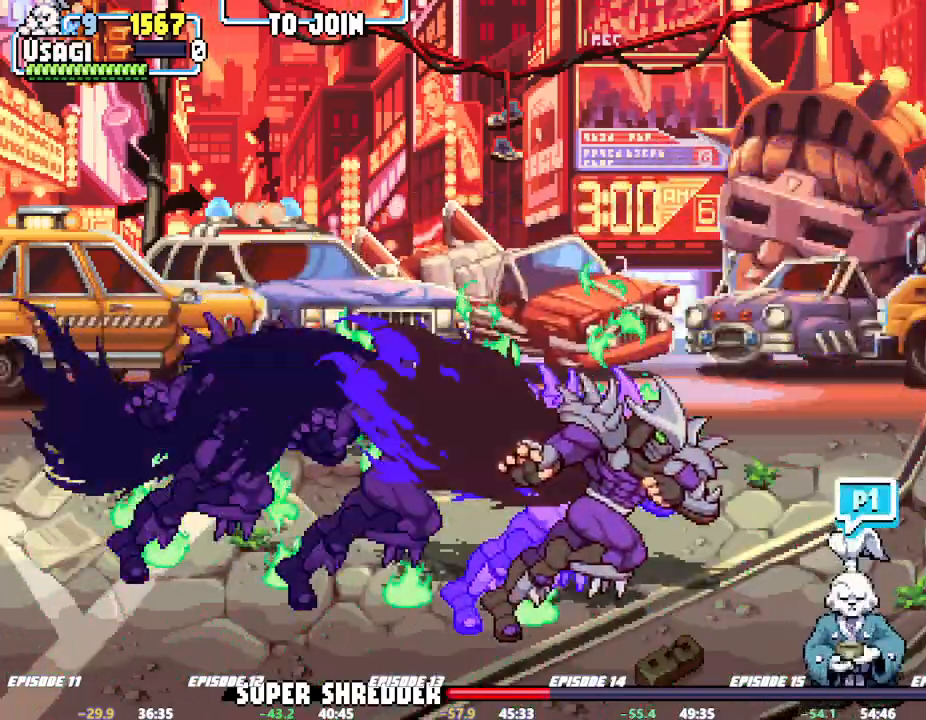
{"dt_ms": 1000, "buttons": [], "left_stick": "down-right"}
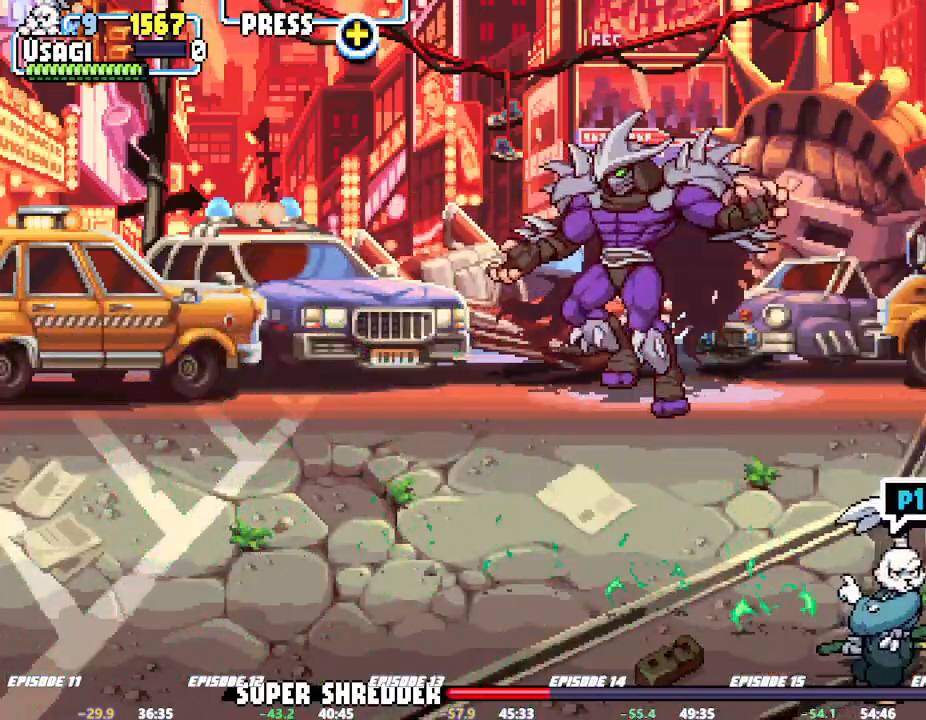
{"dt_ms": 500, "buttons": [], "left_stick": "center", "events": [[133, "left_stick", "center"]]}
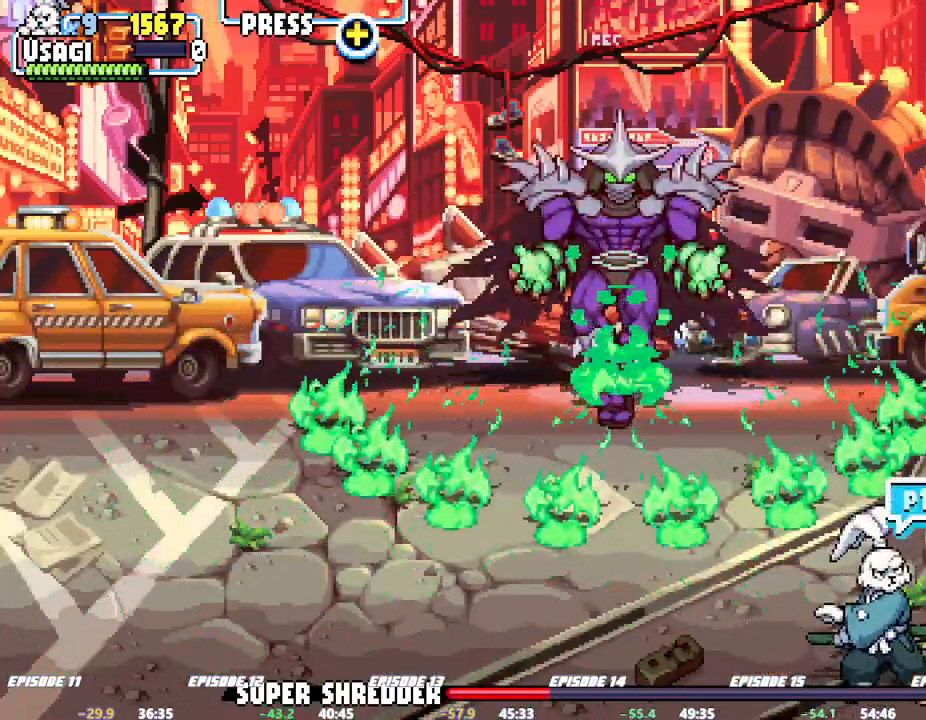
{"dt_ms": 500, "buttons": [], "left_stick": "down-left", "events": [[117, "TRIANGLE", "down"], [183, "TRIANGLE", "up"], [267, "left_stick", "down"], [367, "left_stick", "down-left"]]}
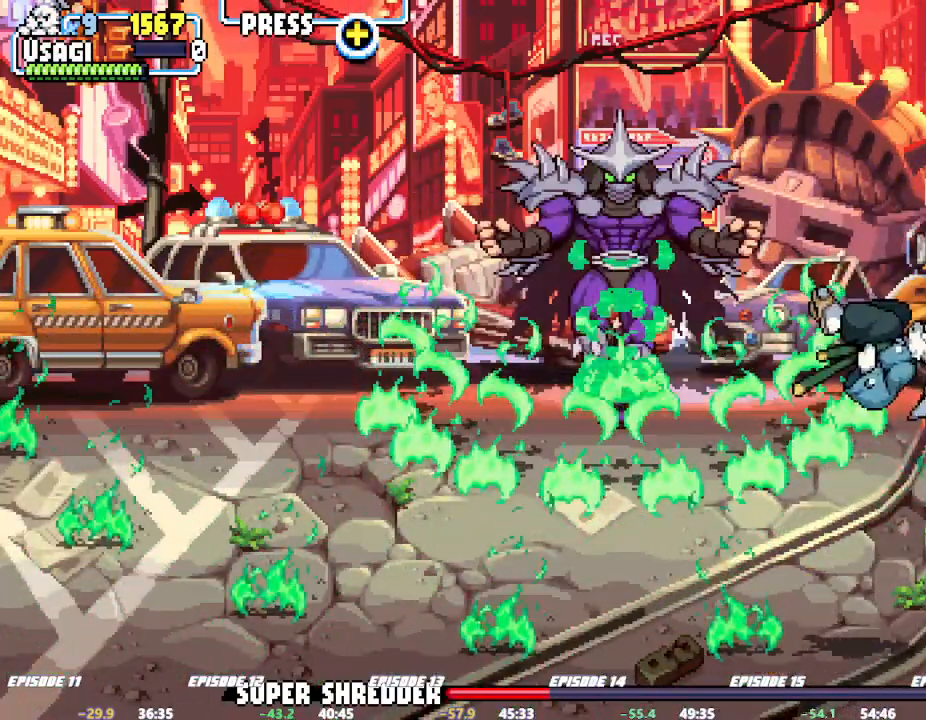
{"dt_ms": 500, "buttons": [], "left_stick": "up", "events": [[83, "left_stick", "center"], [100, "TRIANGLE", "down"], [200, "TRIANGLE", "up"], [433, "left_stick", "up"]]}
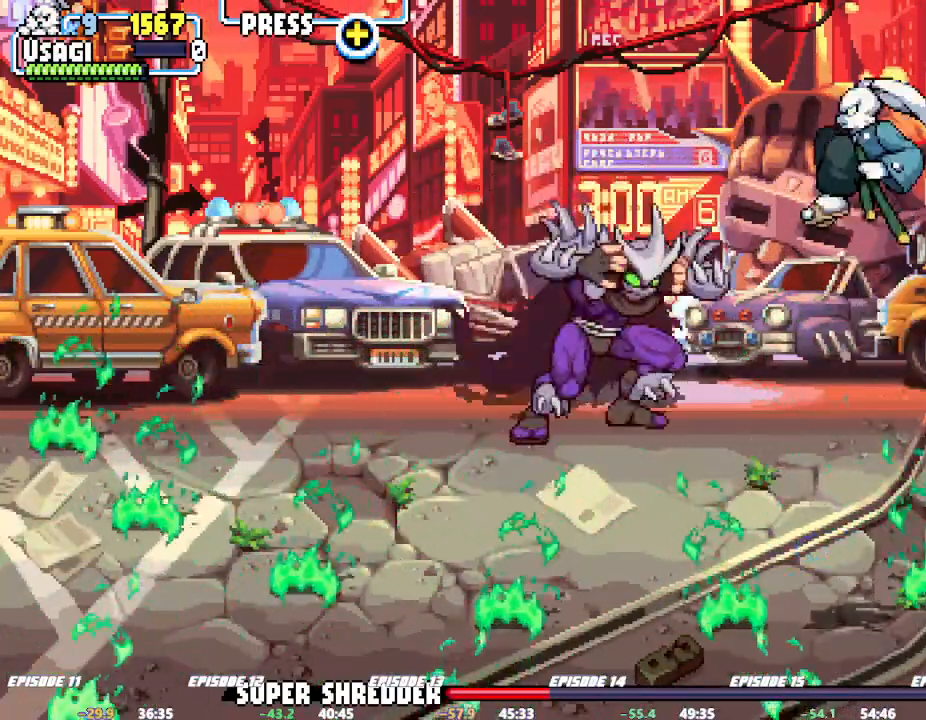
{"dt_ms": 500, "buttons": ["CROSS"], "left_stick": "center", "events": [[217, "left_stick", "right"], [300, "left_stick", "down-right"], [433, "left_stick", "center"], [483, "CROSS", "down"]]}
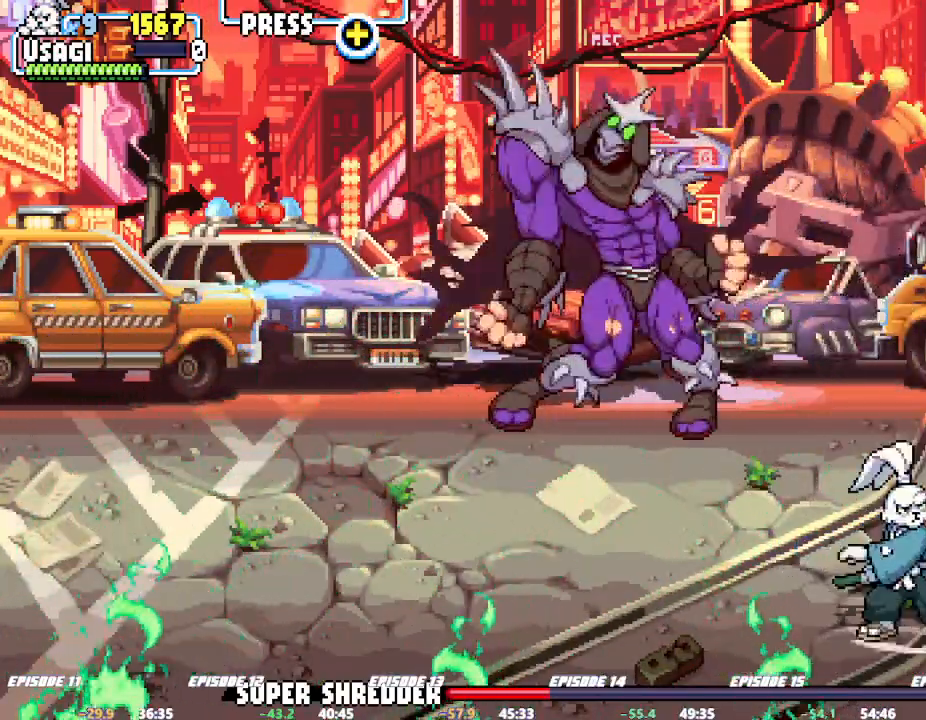
{"dt_ms": 500, "buttons": [], "left_stick": "center", "events": [[233, "CROSS", "up"]]}
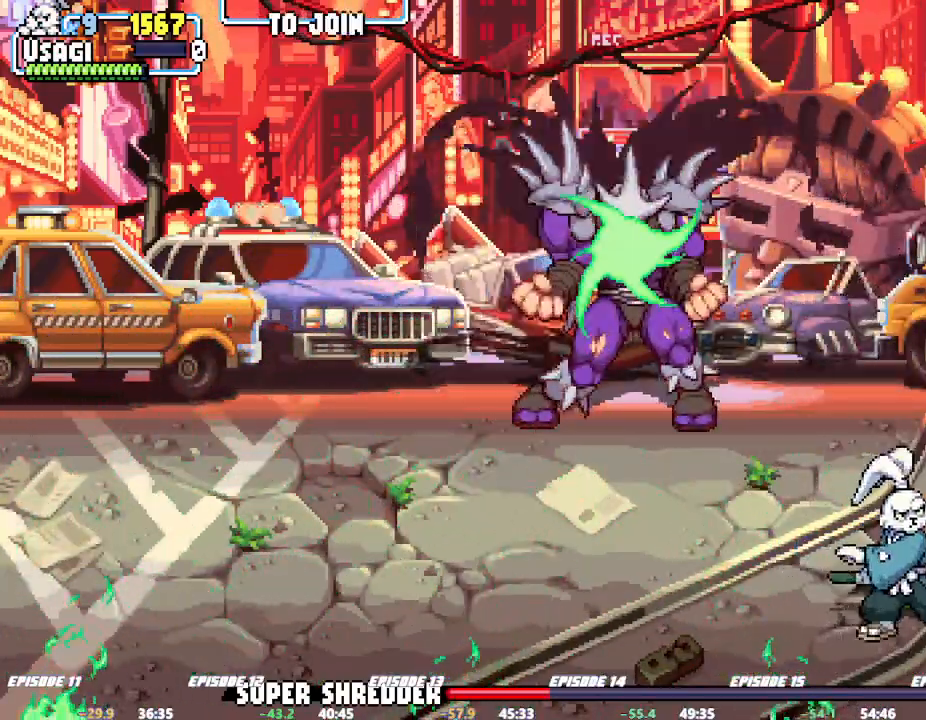
{"dt_ms": 500, "buttons": [], "left_stick": "right", "events": [[150, "left_stick", "up"], [483, "left_stick", "right"]]}
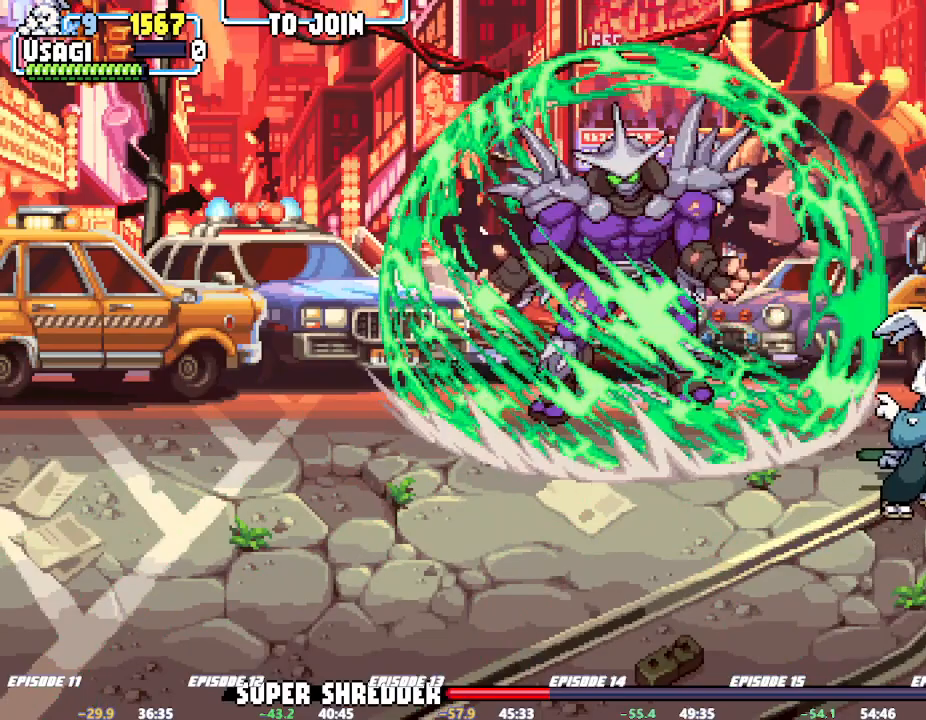
{"dt_ms": 500, "buttons": [], "left_stick": "center", "events": [[233, "left_stick", "up"], [483, "left_stick", "center"]]}
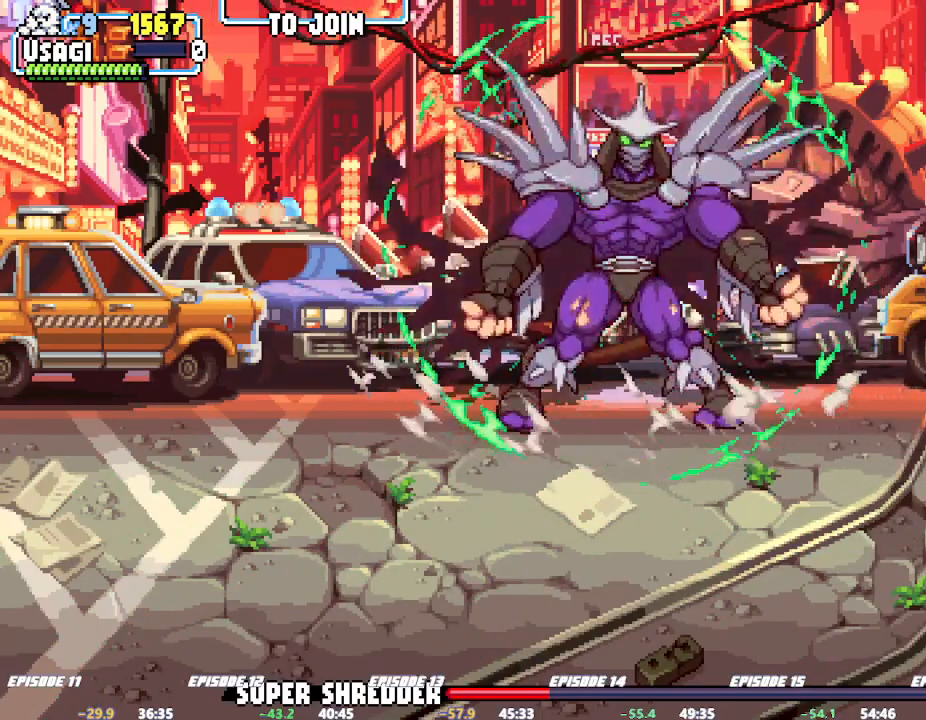
{"dt_ms": 500, "buttons": ["SQUARE"], "left_stick": "center"}
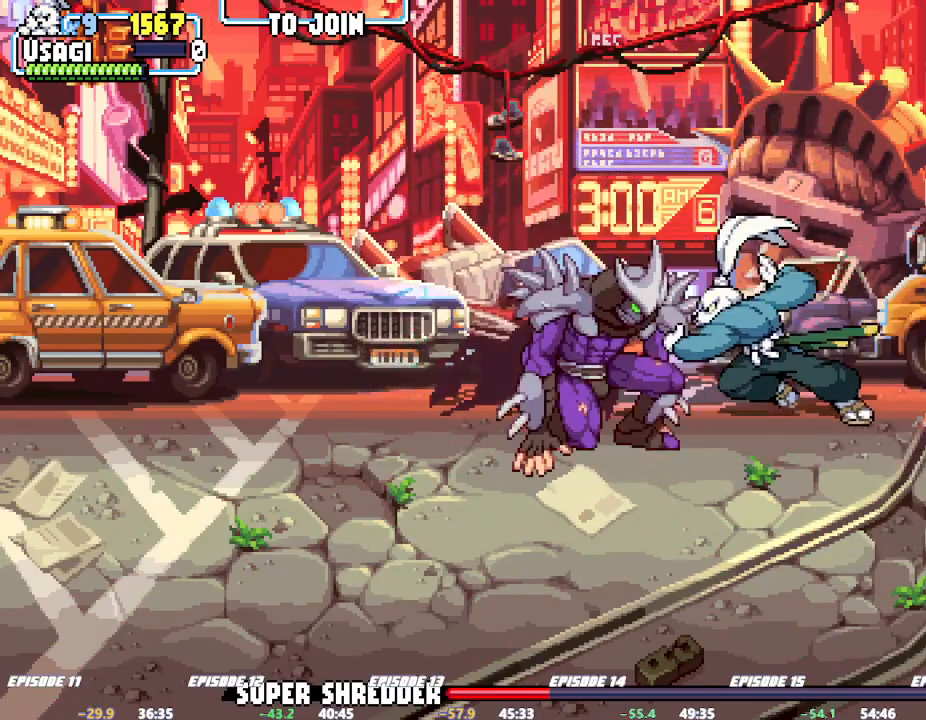
{"dt_ms": 500, "buttons": [], "left_stick": "center", "events": [[33, "SQUARE", "up"], [67, "SQUARE", "down"], [117, "SQUARE", "up"], [167, "SQUARE", "down"], [217, "SQUARE", "up"], [233, "SQUARE", "down"], [317, "SQUARE", "up"], [350, "SQUARE", "down"], [417, "SQUARE", "up"], [433, "SQUARE", "down"], [500, "SQUARE", "up"]]}
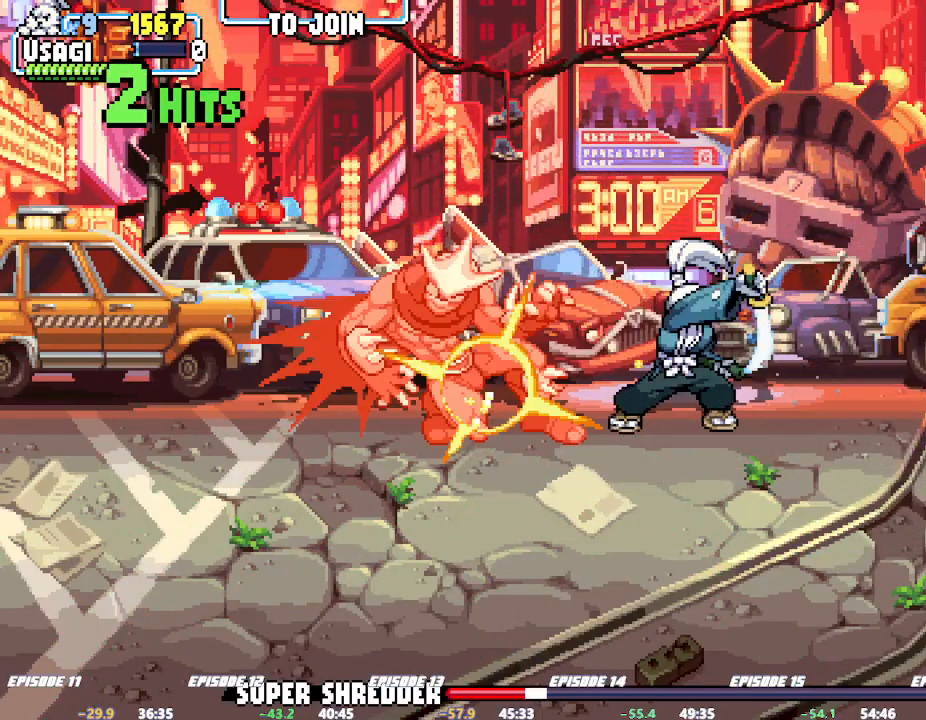
{"dt_ms": 500, "buttons": [], "left_stick": "left", "events": [[33, "SQUARE", "down"], [100, "SQUARE", "up"], [133, "SQUARE", "down"], [183, "SQUARE", "up"], [217, "SQUARE", "down"], [283, "SQUARE", "up"], [317, "SQUARE", "down"], [350, "SQUARE", "up"], [400, "SQUARE", "down"], [467, "SQUARE", "up"], [500, "left_stick", "left"]]}
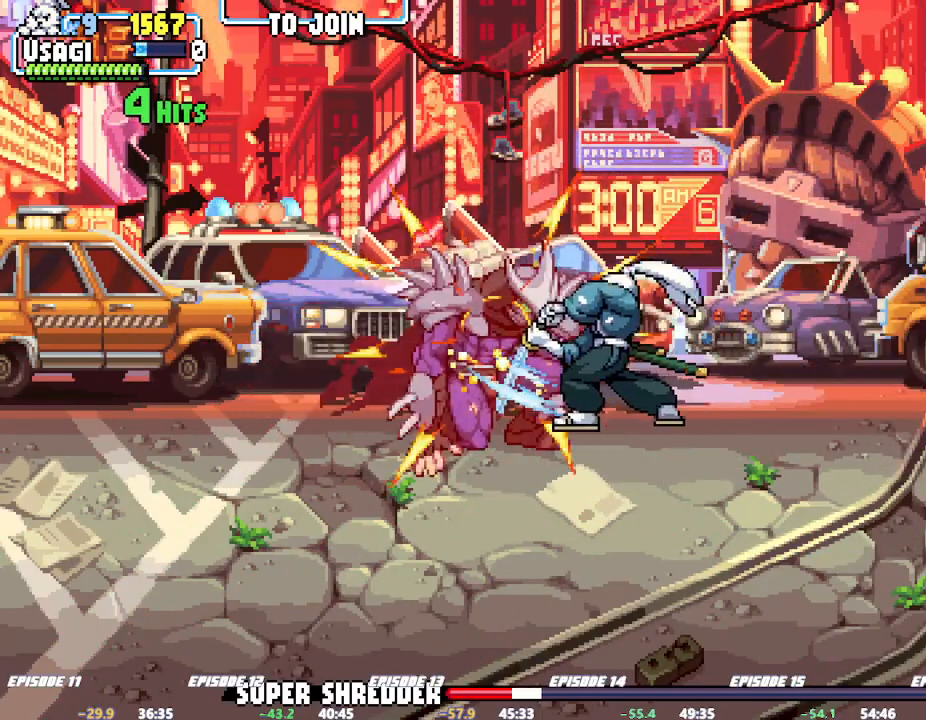
{"dt_ms": 500, "buttons": [], "left_stick": "center", "events": [[33, "left_stick", "center"], [100, "left_stick", "left"], [167, "SQUARE", "down"], [183, "left_stick", "center"], [200, "SQUARE", "up"], [250, "SQUARE", "down"], [300, "SQUARE", "up"], [350, "SQUARE", "down"], [400, "SQUARE", "up"], [450, "SQUARE", "down"], [483, "SQUARE", "up"]]}
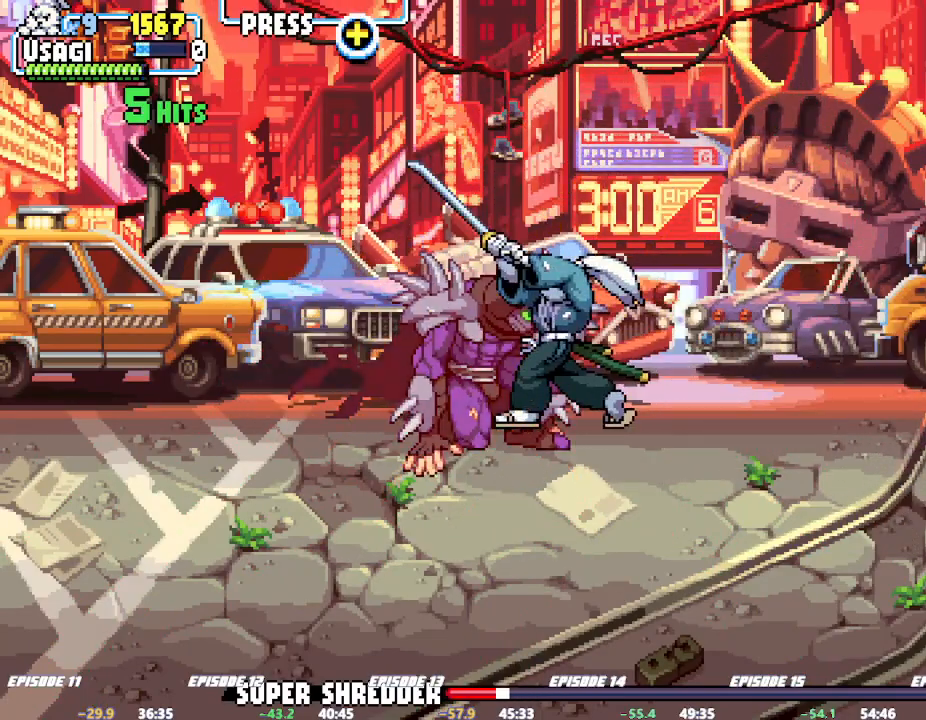
{"dt_ms": 500, "buttons": [], "left_stick": "center", "events": [[150, "left_stick", "left"], [283, "SQUARE", "down"], [317, "SQUARE", "up"], [333, "left_stick", "center"], [350, "SQUARE", "down"], [383, "SQUARE", "up"], [433, "SQUARE", "down"], [483, "SQUARE", "up"]]}
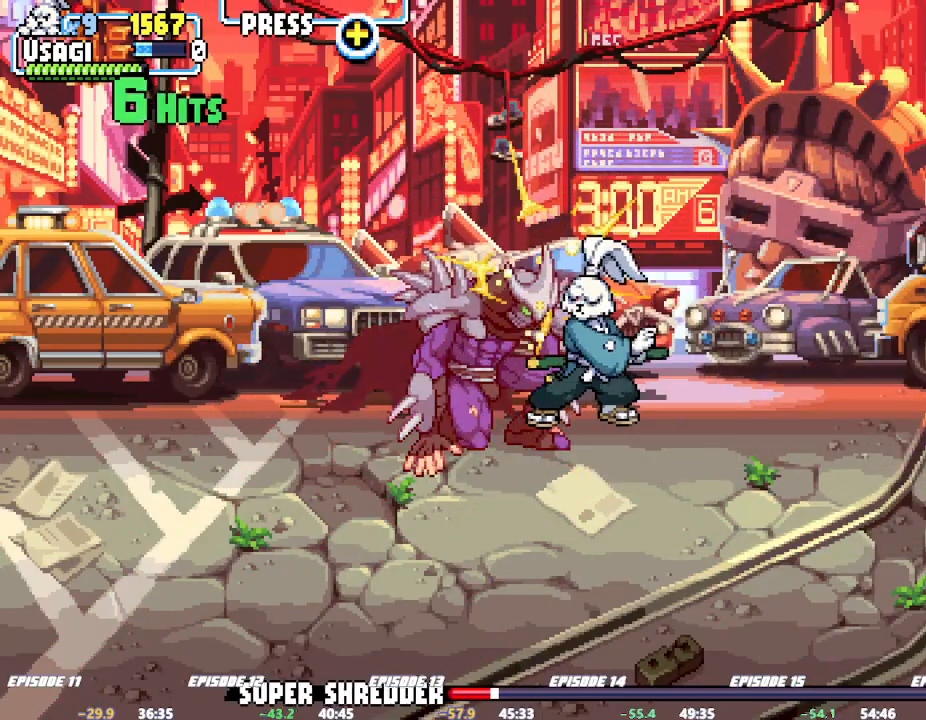
{"dt_ms": 500, "buttons": [], "left_stick": "center", "events": [[17, "SQUARE", "down"], [83, "SQUARE", "up"], [100, "SQUARE", "down"], [167, "SQUARE", "up"], [200, "SQUARE", "down"], [333, "SQUARE", "up"], [367, "SQUARE", "down"], [417, "SQUARE", "up"], [450, "SQUARE", "down"], [500, "SQUARE", "up"]]}
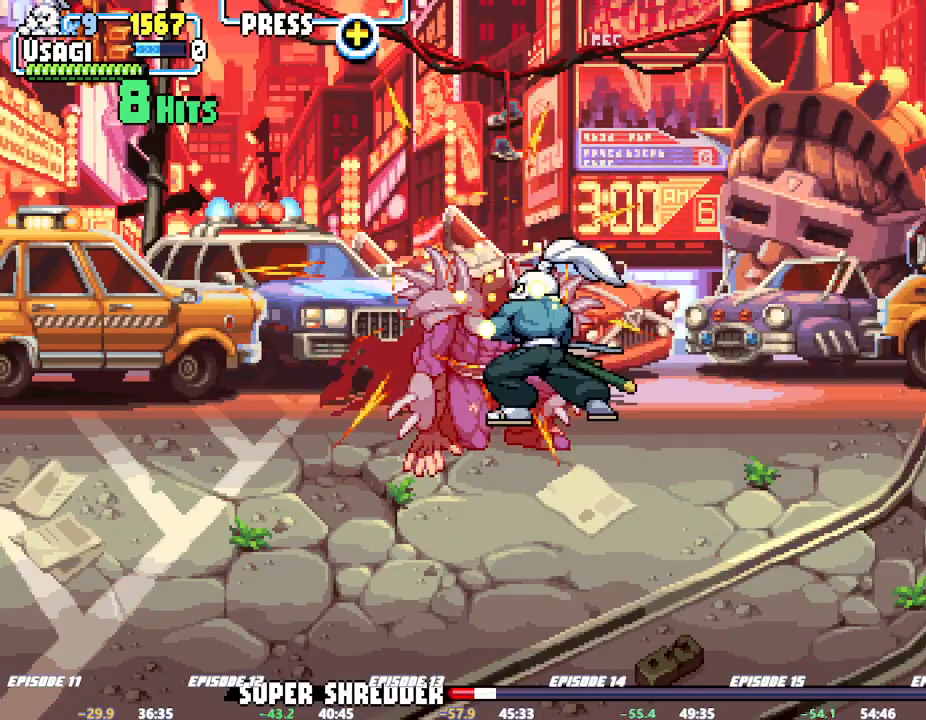
{"dt_ms": 500, "buttons": ["SQUARE"], "left_stick": "left", "events": [[33, "SQUARE", "down"], [67, "SQUARE", "up"], [83, "left_stick", "left"], [117, "SQUARE", "down"], [400, "SQUARE", "up"], [450, "SQUARE", "down"]]}
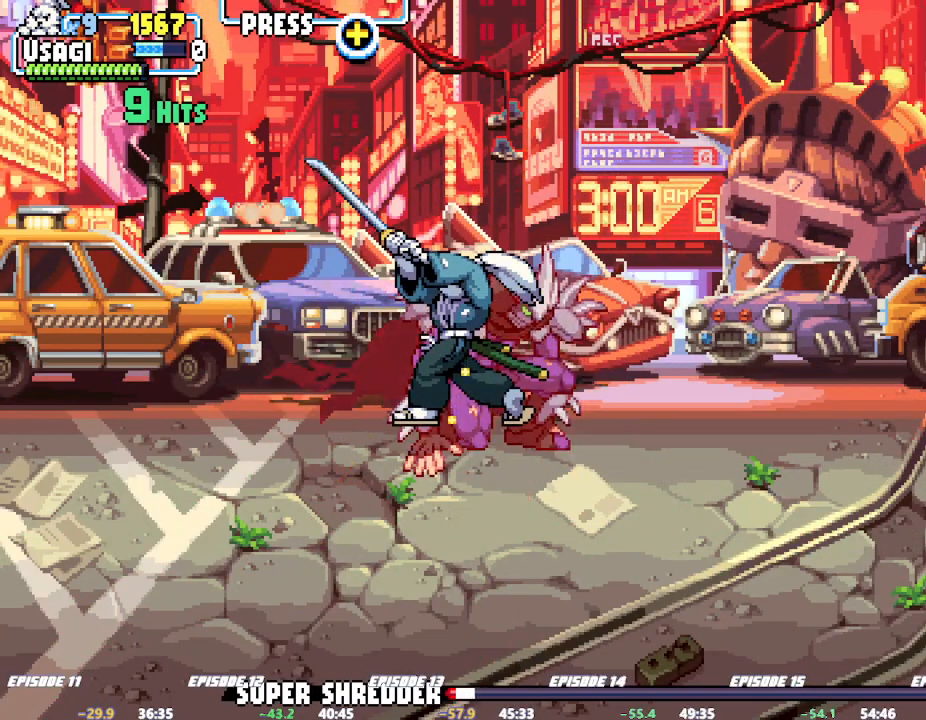
{"dt_ms": 500, "buttons": [], "left_stick": "left", "events": [[50, "TRIANGLE", "down"], [117, "SQUARE", "up"], [117, "TRIANGLE", "up"], [167, "SQUARE", "down"], [167, "TRIANGLE", "down"], [333, "SQUARE", "up"], [333, "TRIANGLE", "up"], [383, "SQUARE", "down"], [417, "SQUARE", "up"]]}
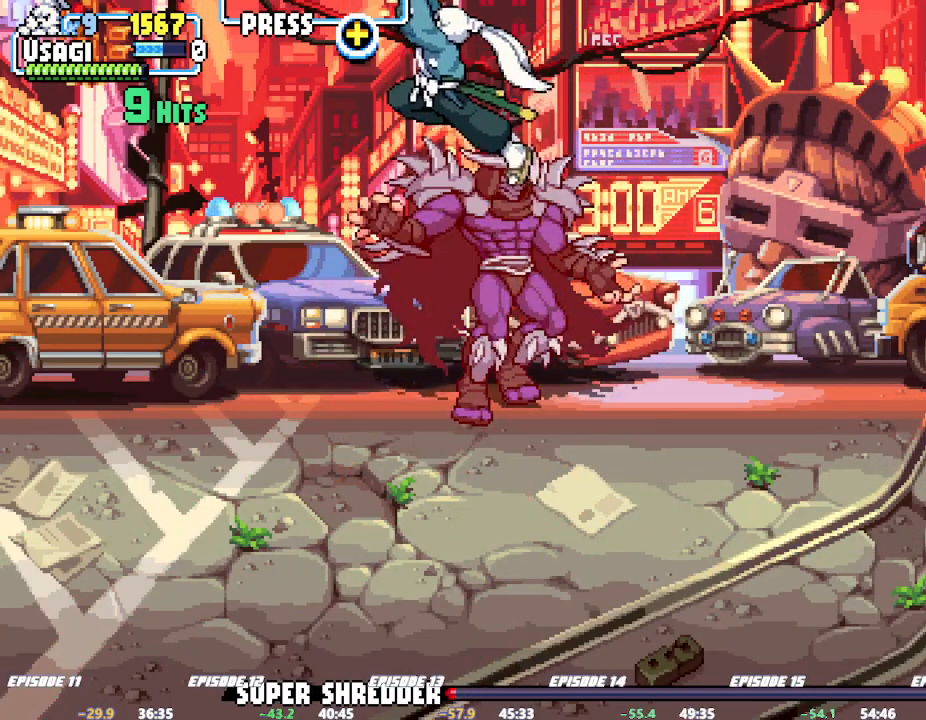
{"dt_ms": 500, "buttons": [], "left_stick": "center", "events": [[17, "left_stick", "right"], [167, "SQUARE", "down"], [250, "left_stick", "center"], [267, "SQUARE", "up"], [333, "SQUARE", "down"], [450, "SQUARE", "up"]]}
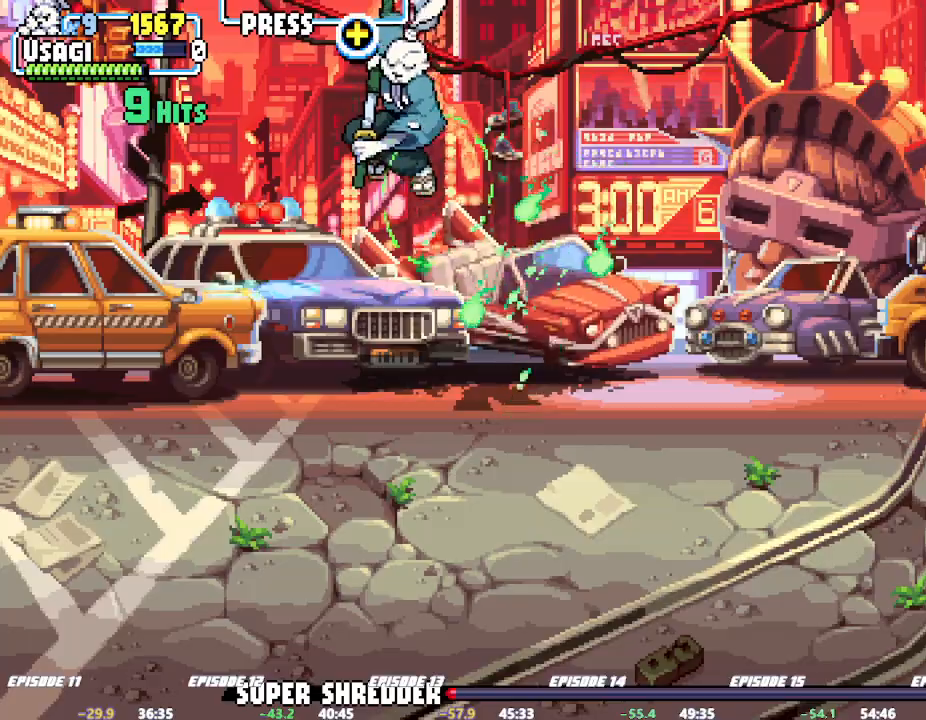
{"dt_ms": 500, "buttons": [], "left_stick": "down", "events": [[100, "R1", "down"], [117, "left_stick", "left"], [233, "R1", "up"], [400, "left_stick", "center"], [500, "left_stick", "down"]]}
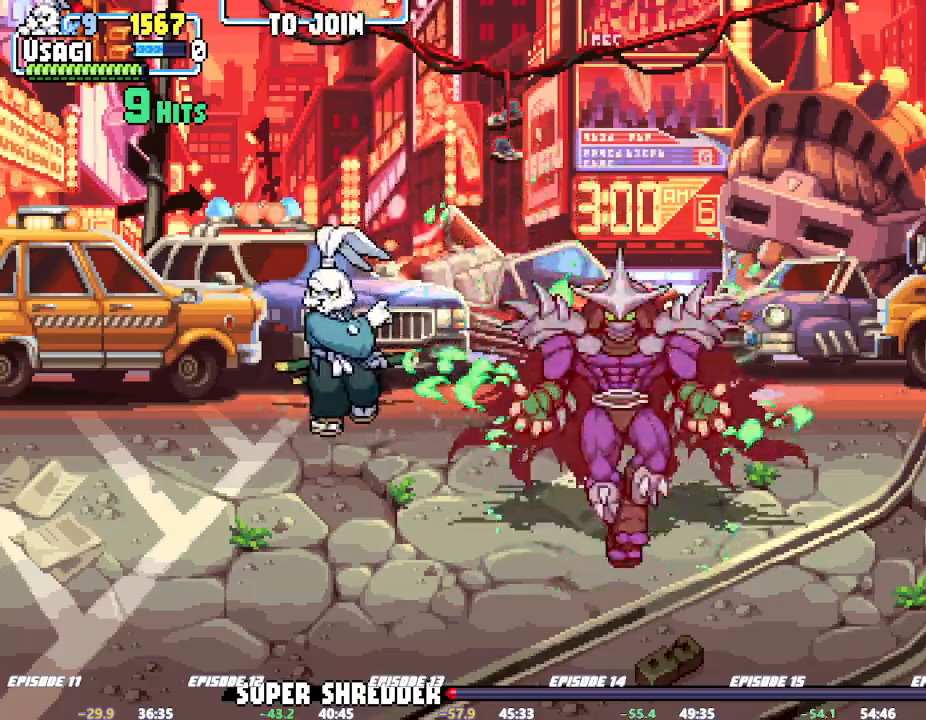
{"dt_ms": 500, "buttons": [], "left_stick": "left"}